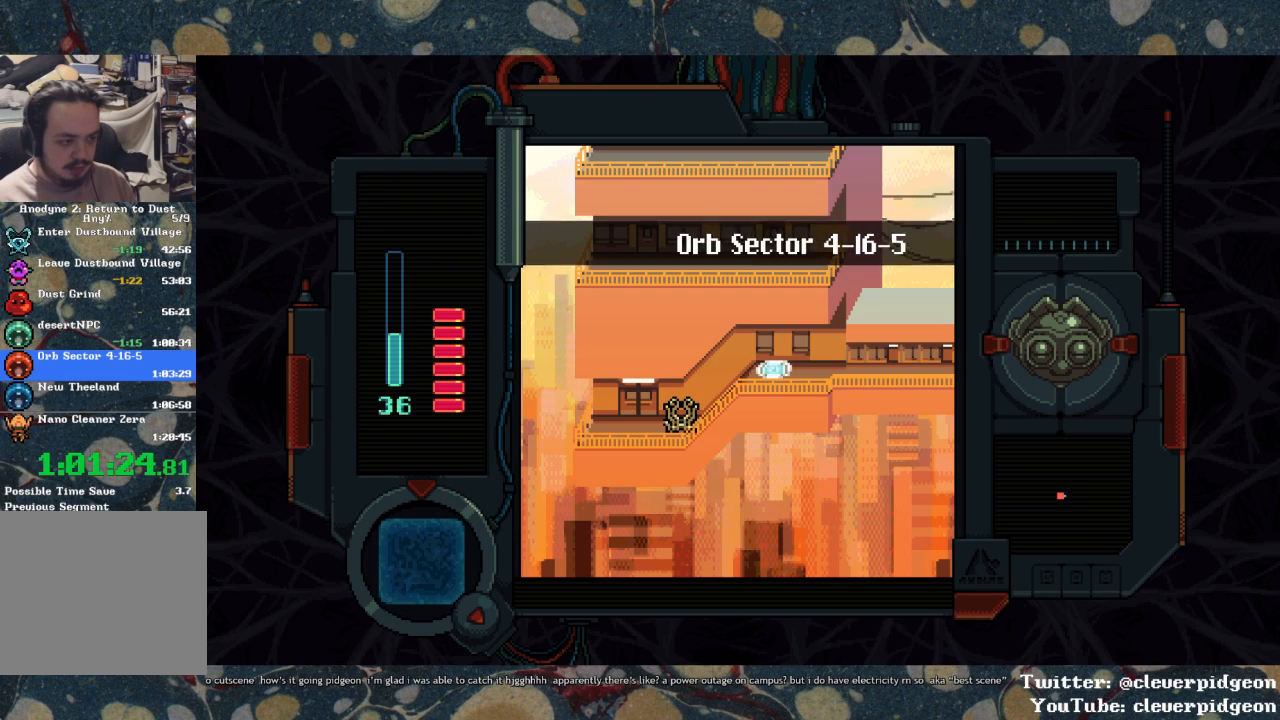
Gameplay with a controller (PlayStation layout); each line is a JSON object with the inputs held at the frame after it. "events" lists button and stick changes between this image and that frame as [ms after this image, input, new state], when the widget could be followed in between.
{"buttons": ["DPAD_RIGHT"], "left_stick": "center", "right_stick": "center", "events": [[183, "DPAD_RIGHT", "down"]]}
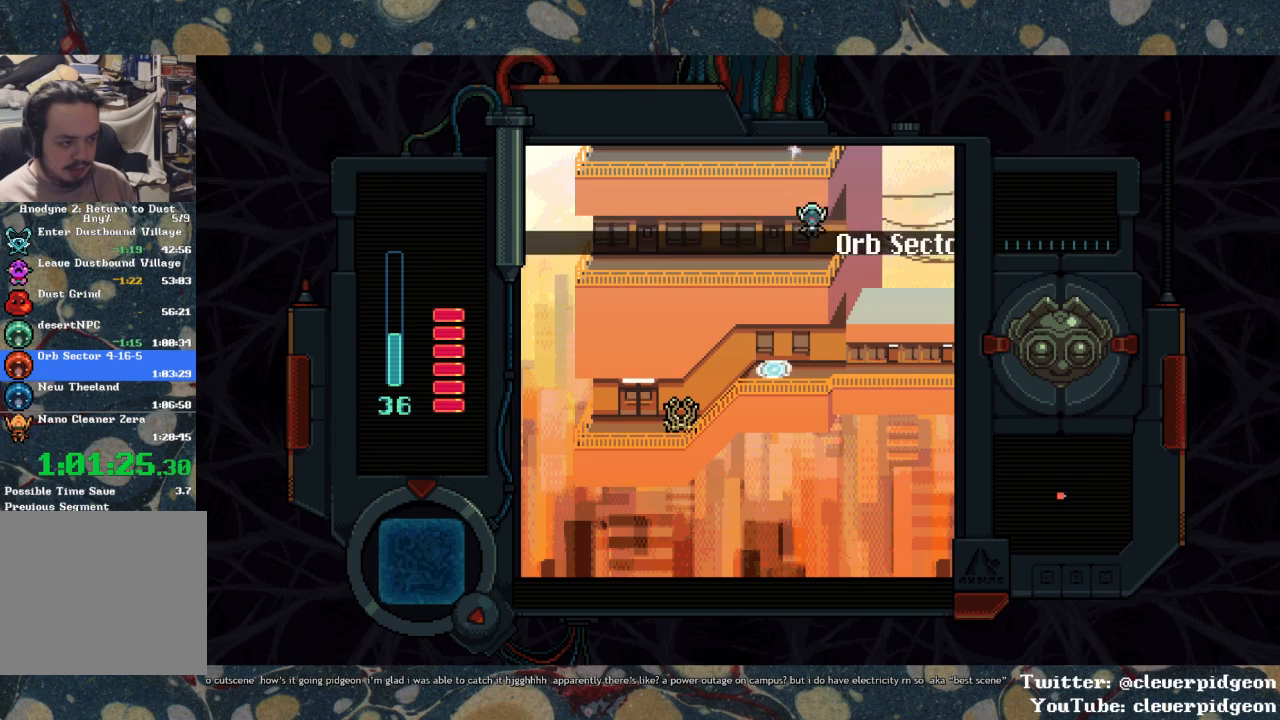
{"buttons": ["DPAD_RIGHT"], "left_stick": "center", "right_stick": "center", "events": []}
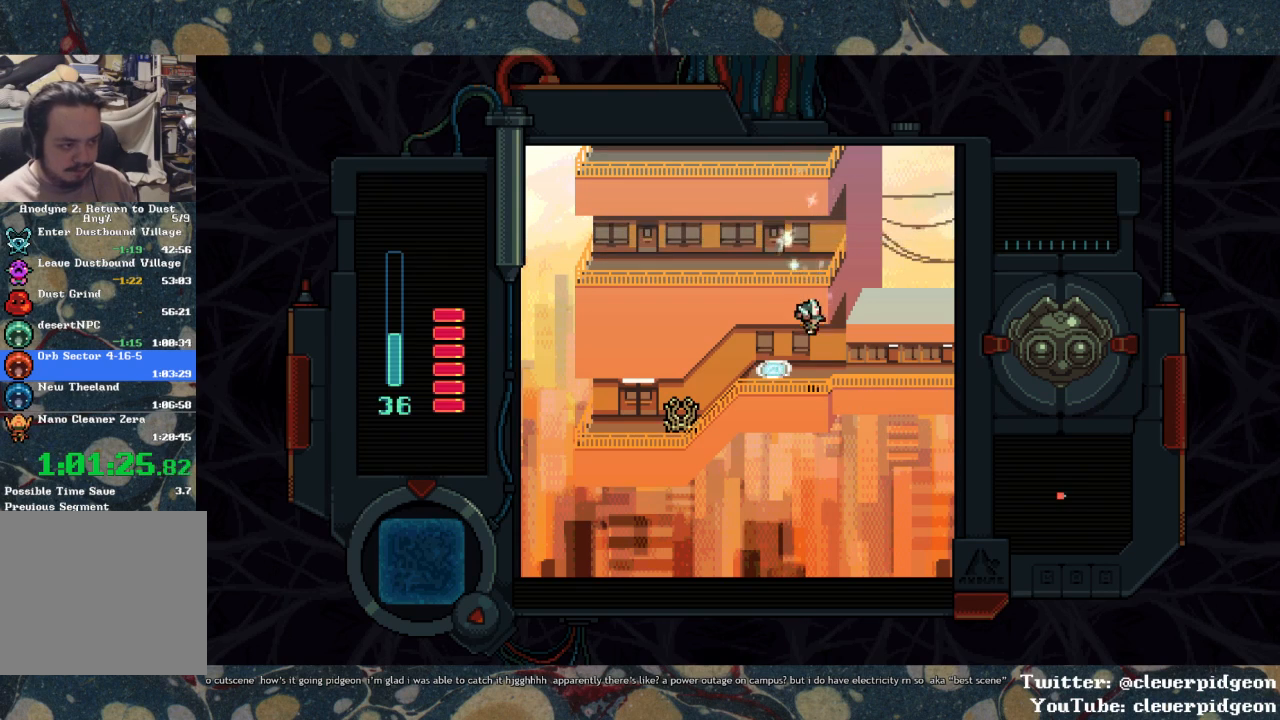
{"buttons": ["DPAD_RIGHT"], "left_stick": "center", "right_stick": "center", "events": []}
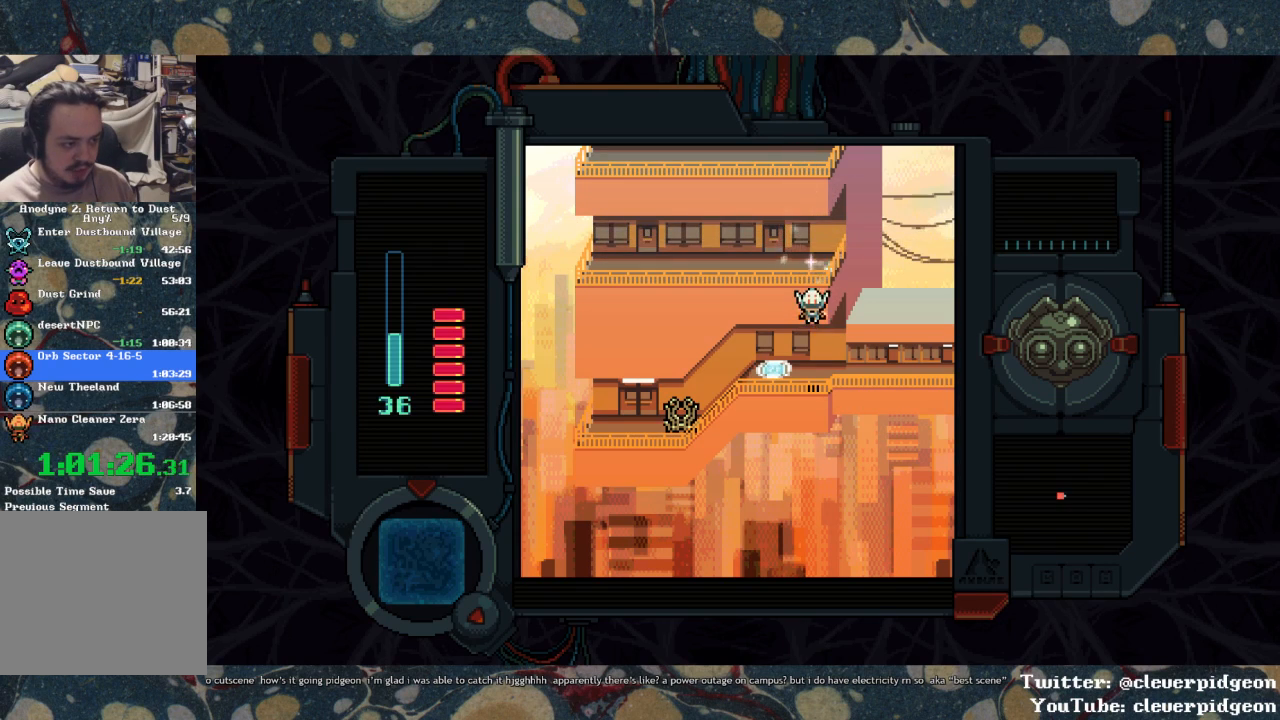
{"buttons": ["DPAD_RIGHT"], "left_stick": "center", "right_stick": "center", "events": []}
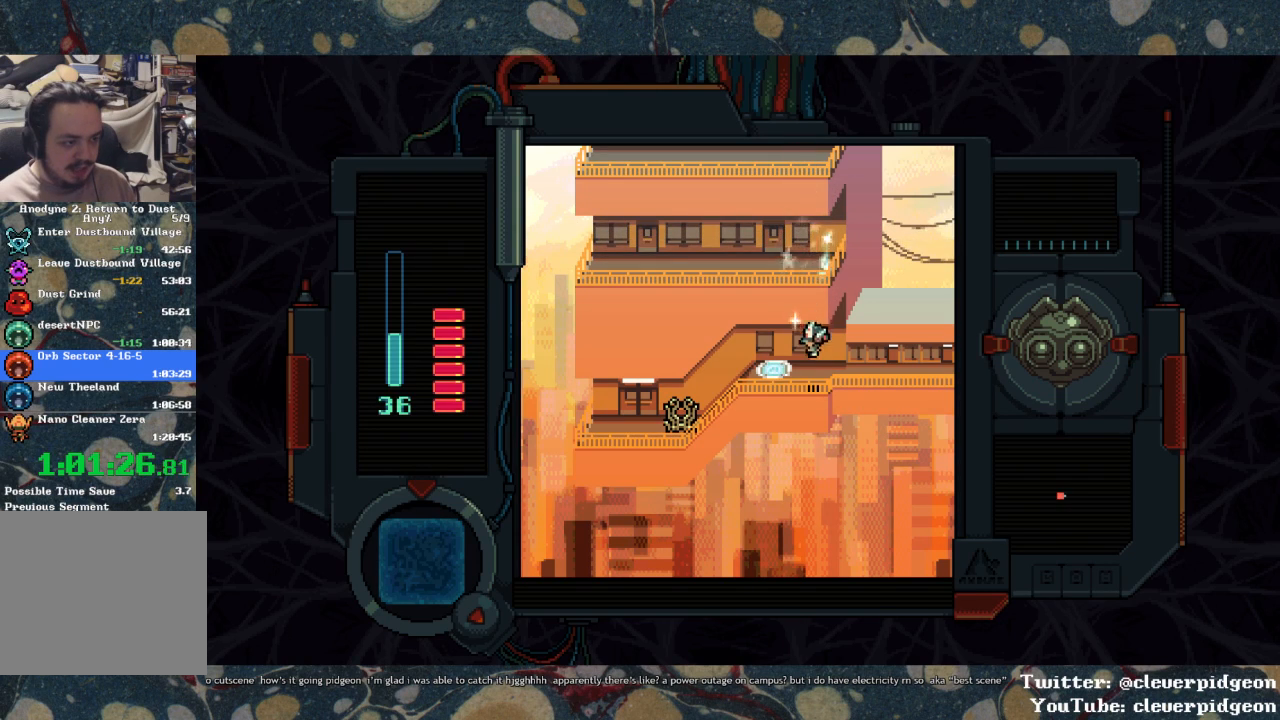
{"buttons": ["DPAD_RIGHT"], "left_stick": "center", "right_stick": "center", "events": []}
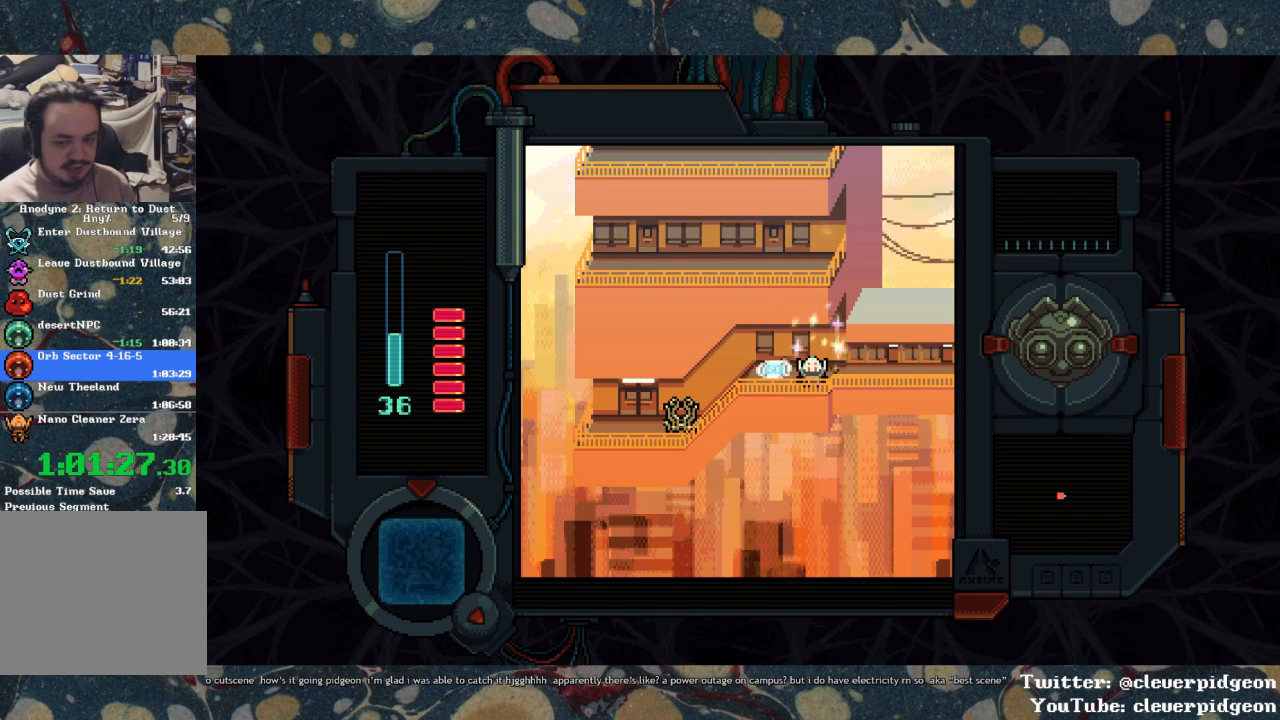
{"buttons": ["DPAD_RIGHT"], "left_stick": "center", "right_stick": "center", "events": []}
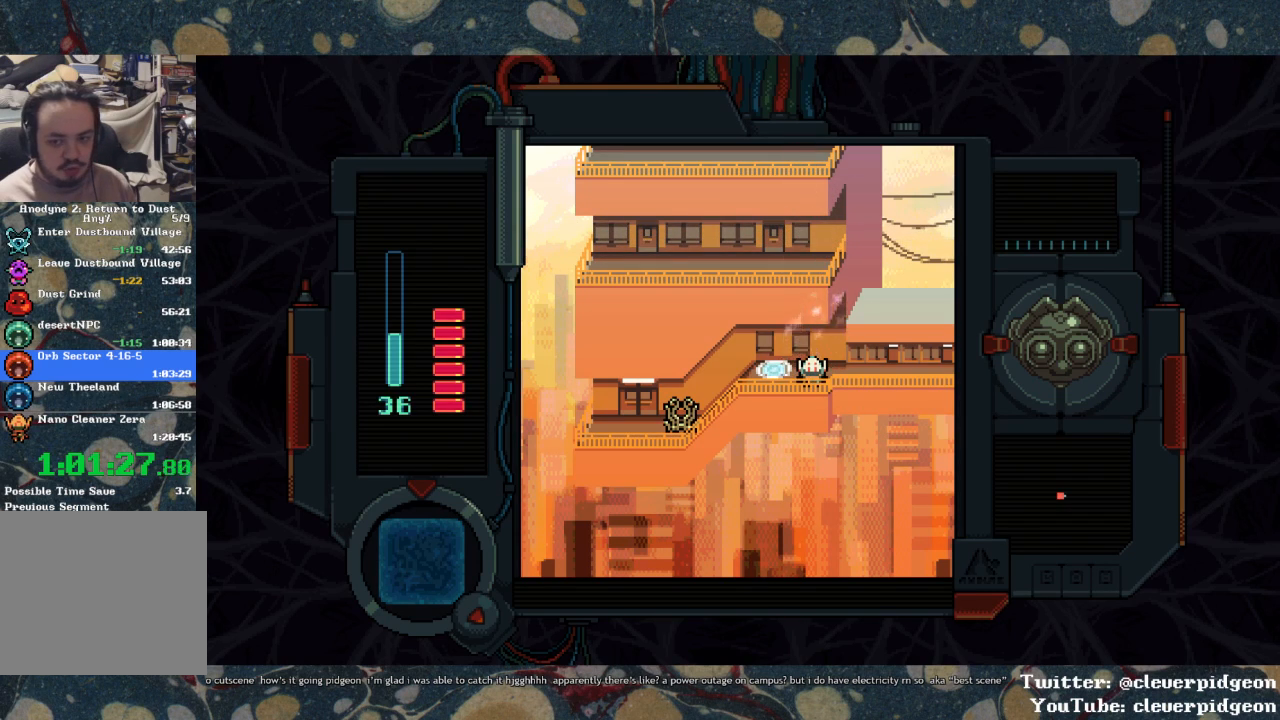
{"buttons": ["DPAD_RIGHT"], "left_stick": "center", "right_stick": "center", "events": []}
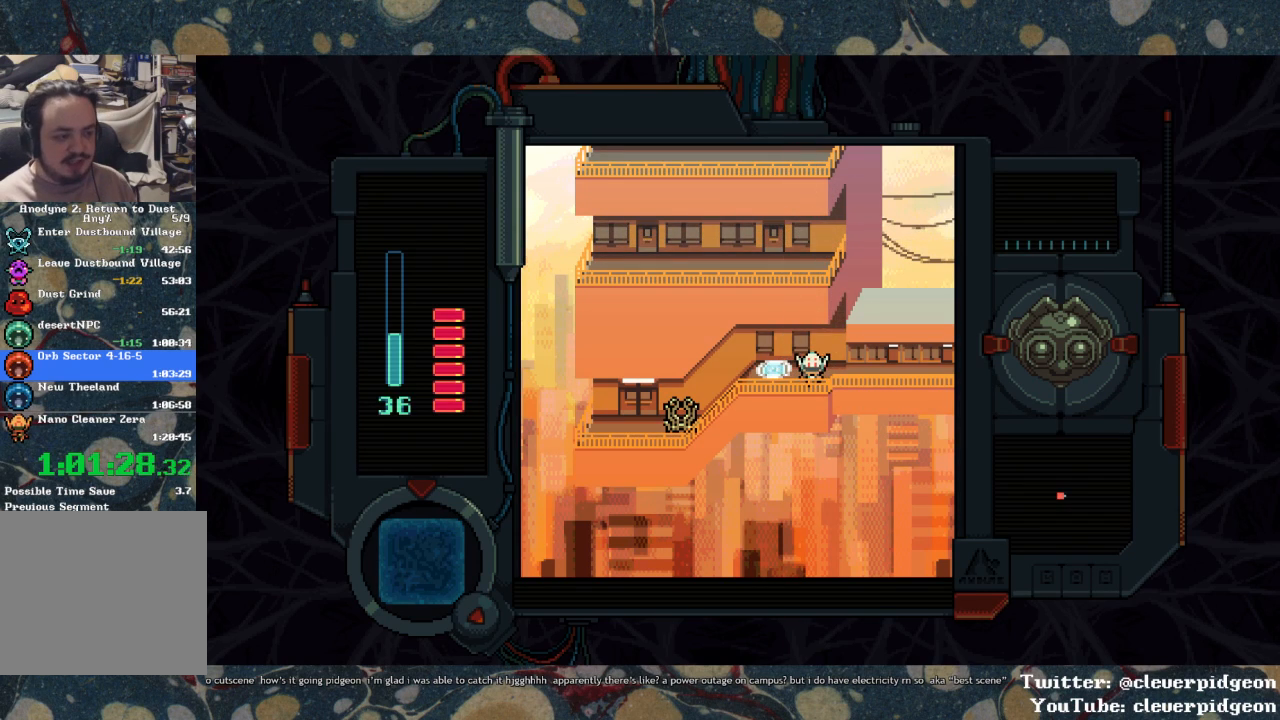
{"buttons": ["DPAD_RIGHT"], "left_stick": "center", "right_stick": "center", "events": []}
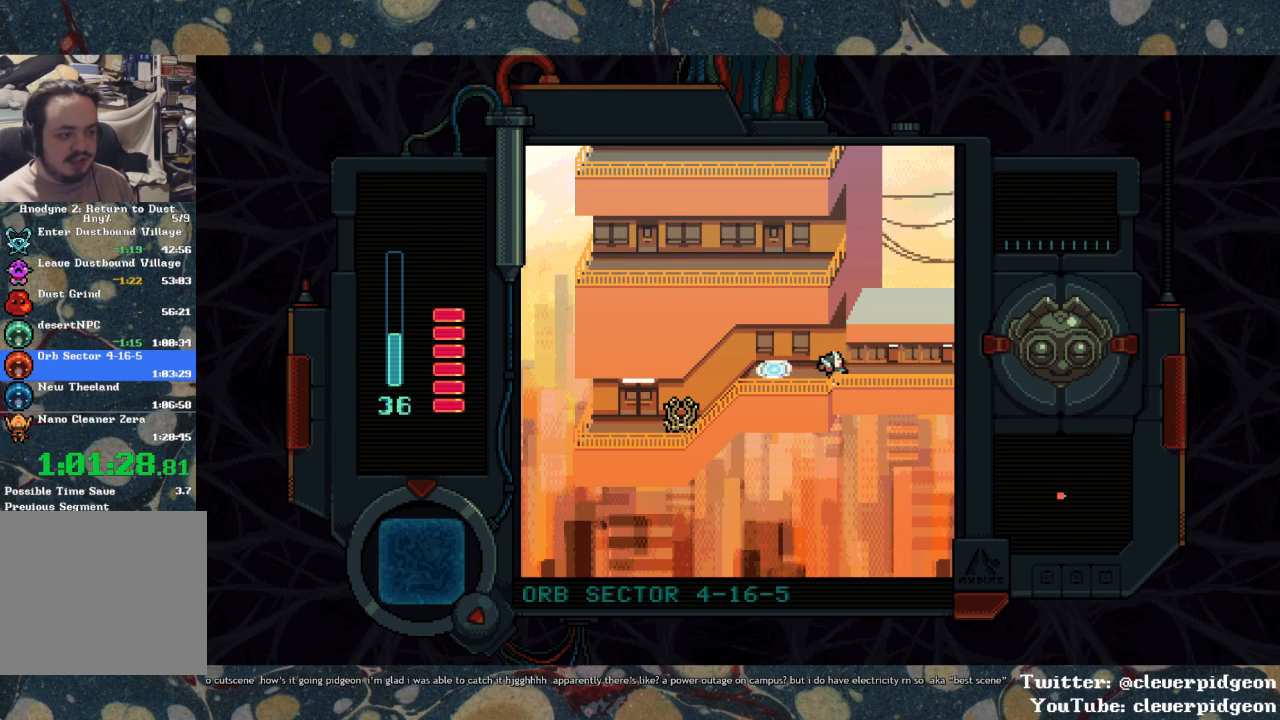
{"buttons": ["DPAD_RIGHT"], "left_stick": "center", "right_stick": "center", "events": []}
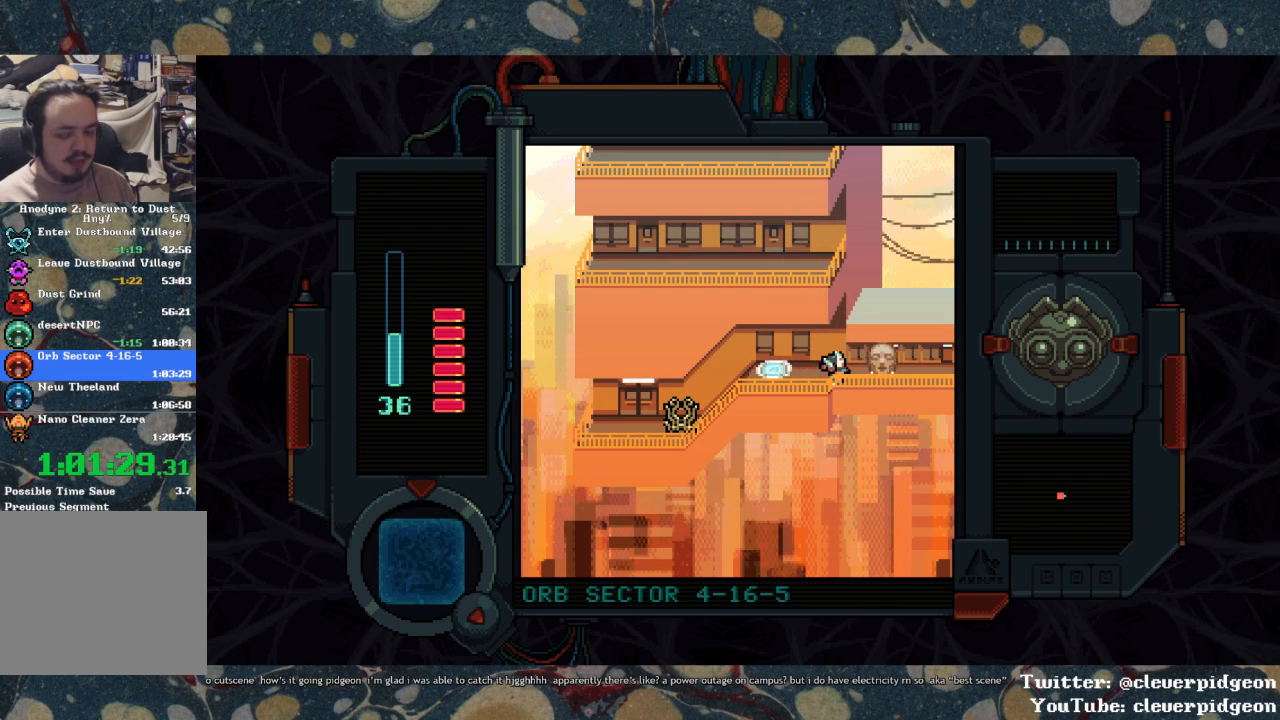
{"buttons": ["DPAD_RIGHT"], "left_stick": "center", "right_stick": "center", "events": []}
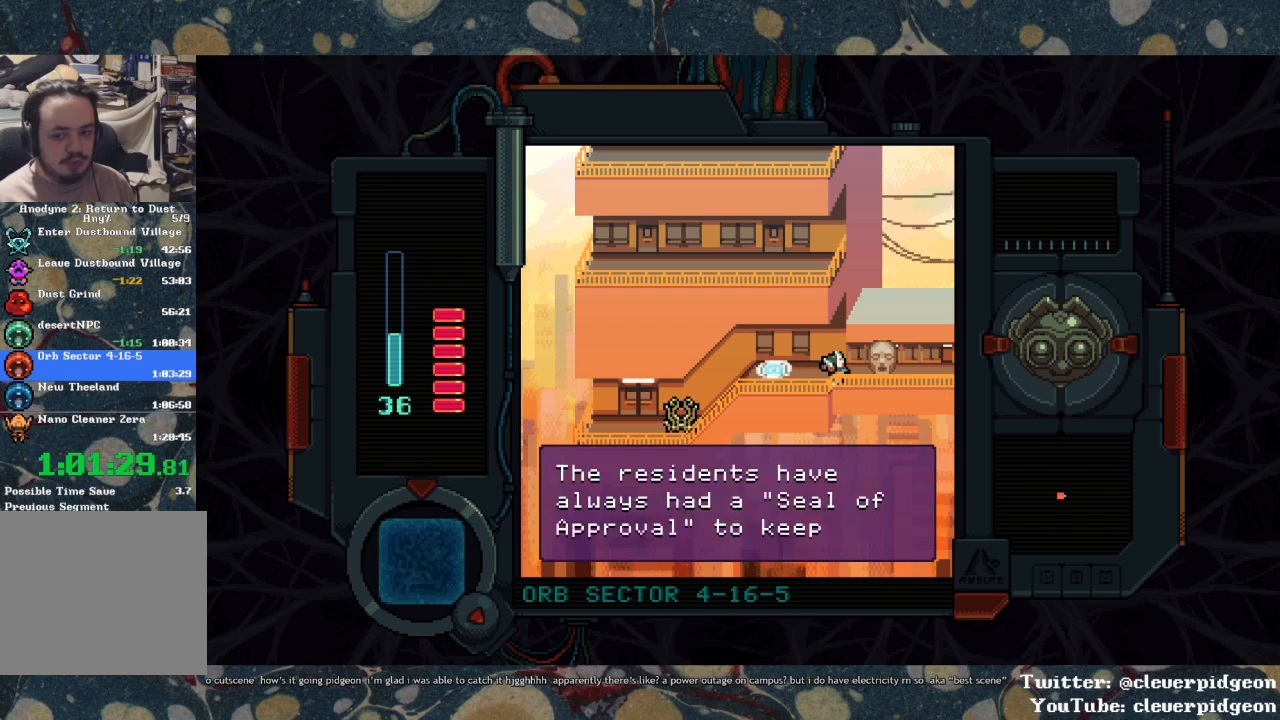
{"buttons": ["DPAD_RIGHT"], "left_stick": "center", "right_stick": "center", "events": []}
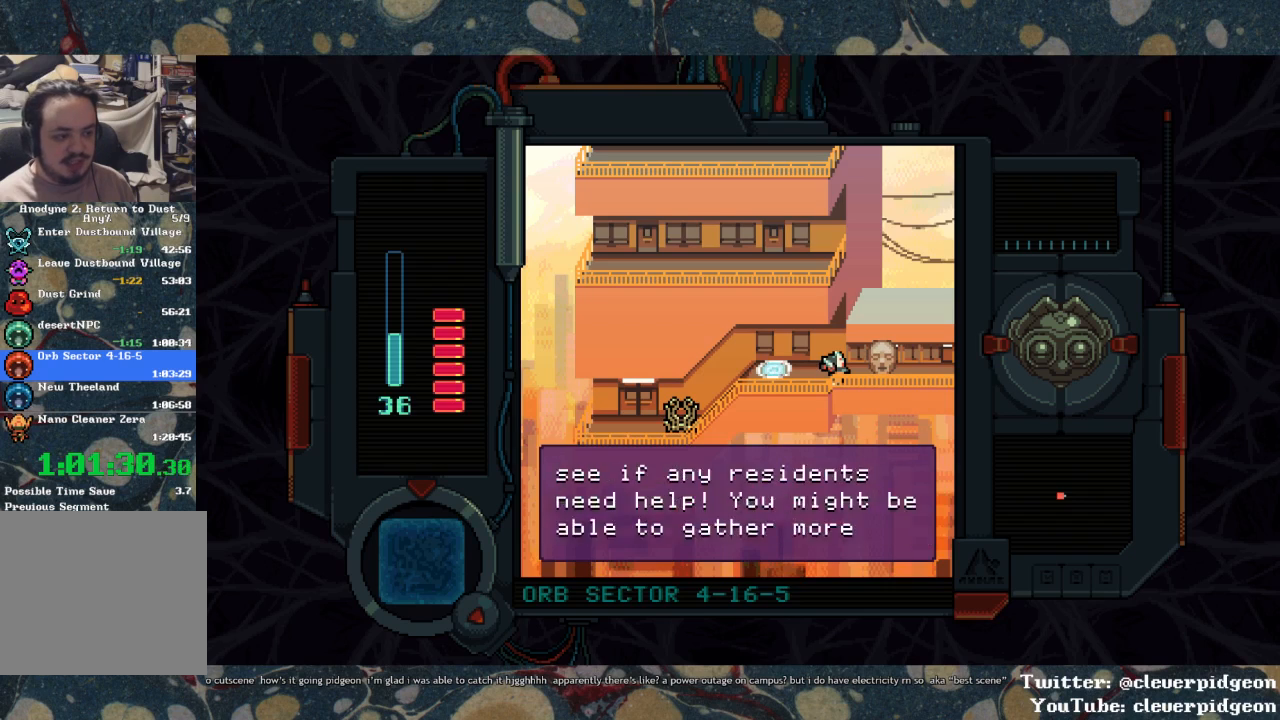
{"buttons": ["DPAD_RIGHT"], "left_stick": "center", "right_stick": "center", "events": []}
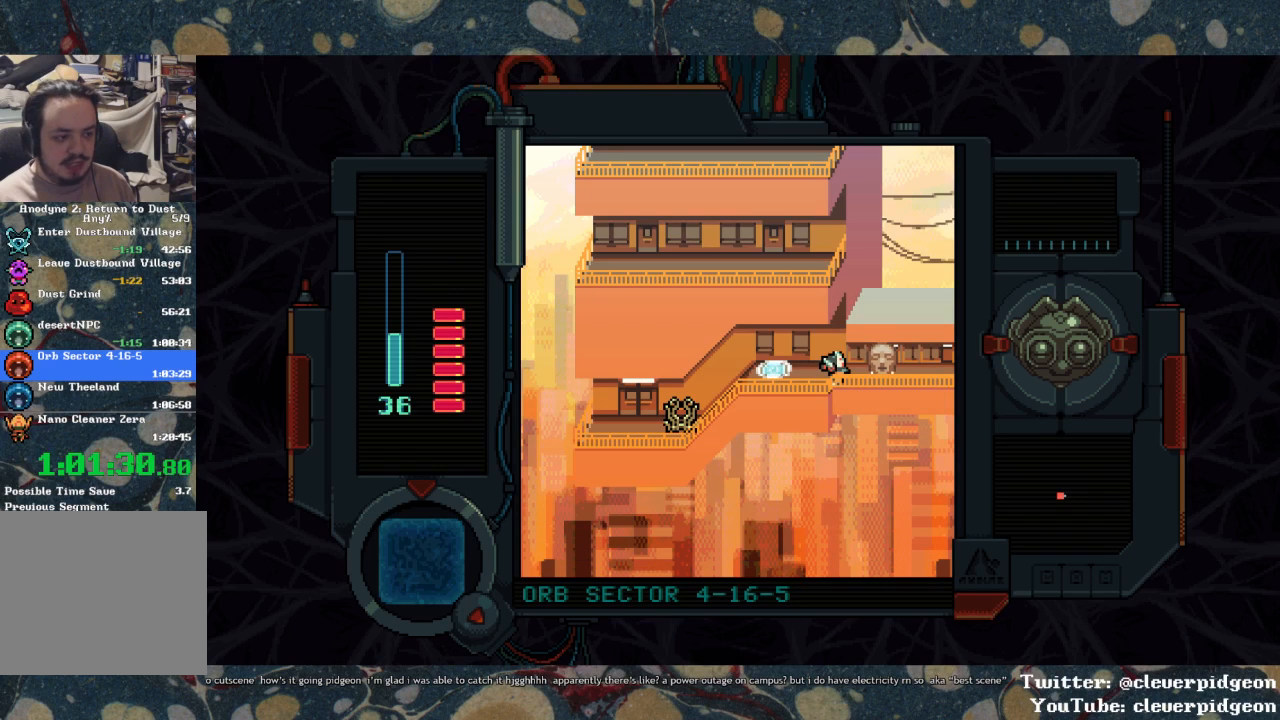
{"buttons": ["DPAD_RIGHT"], "left_stick": "center", "right_stick": "center", "events": []}
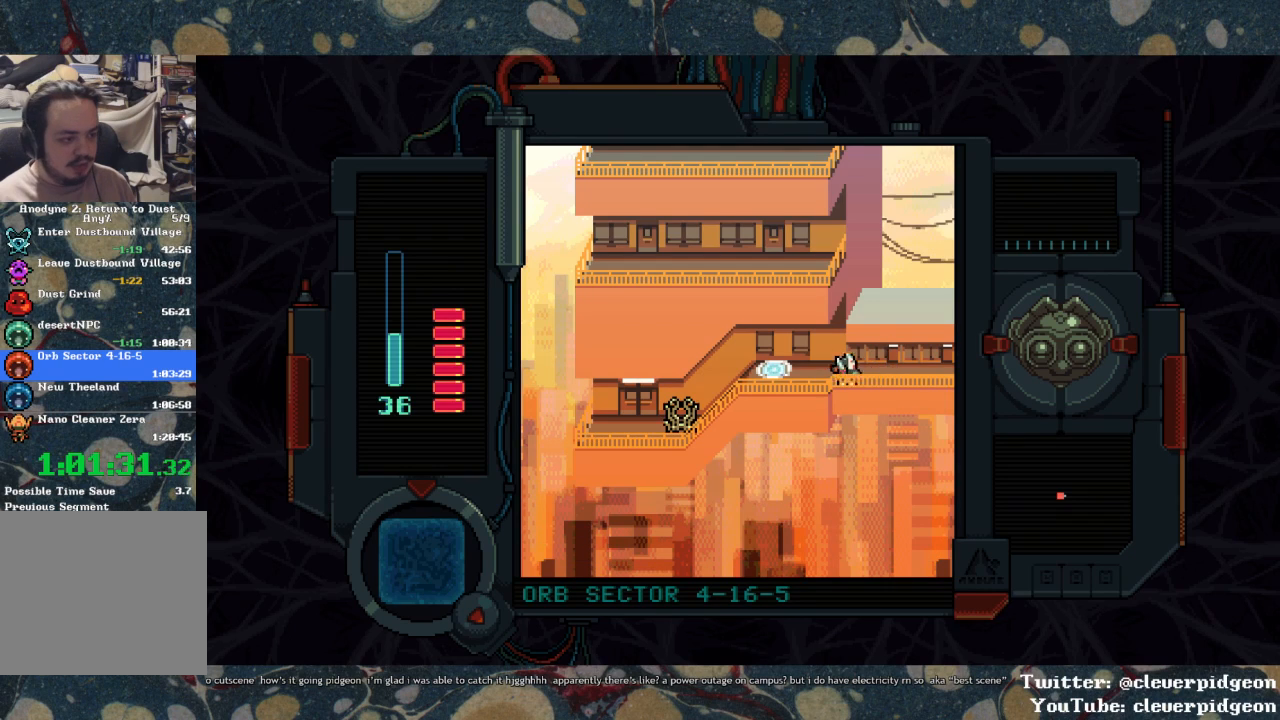
{"buttons": ["DPAD_RIGHT"], "left_stick": "center", "right_stick": "center", "events": []}
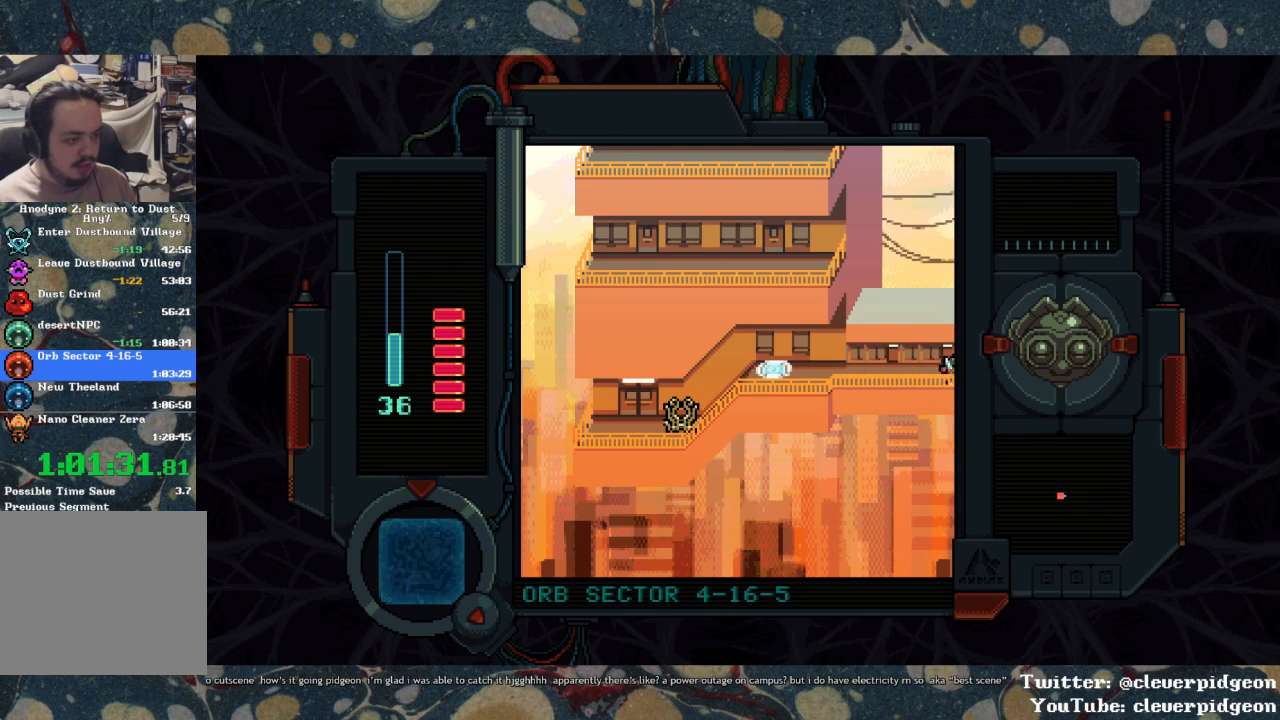
{"buttons": ["DPAD_RIGHT"], "left_stick": "center", "right_stick": "center", "events": []}
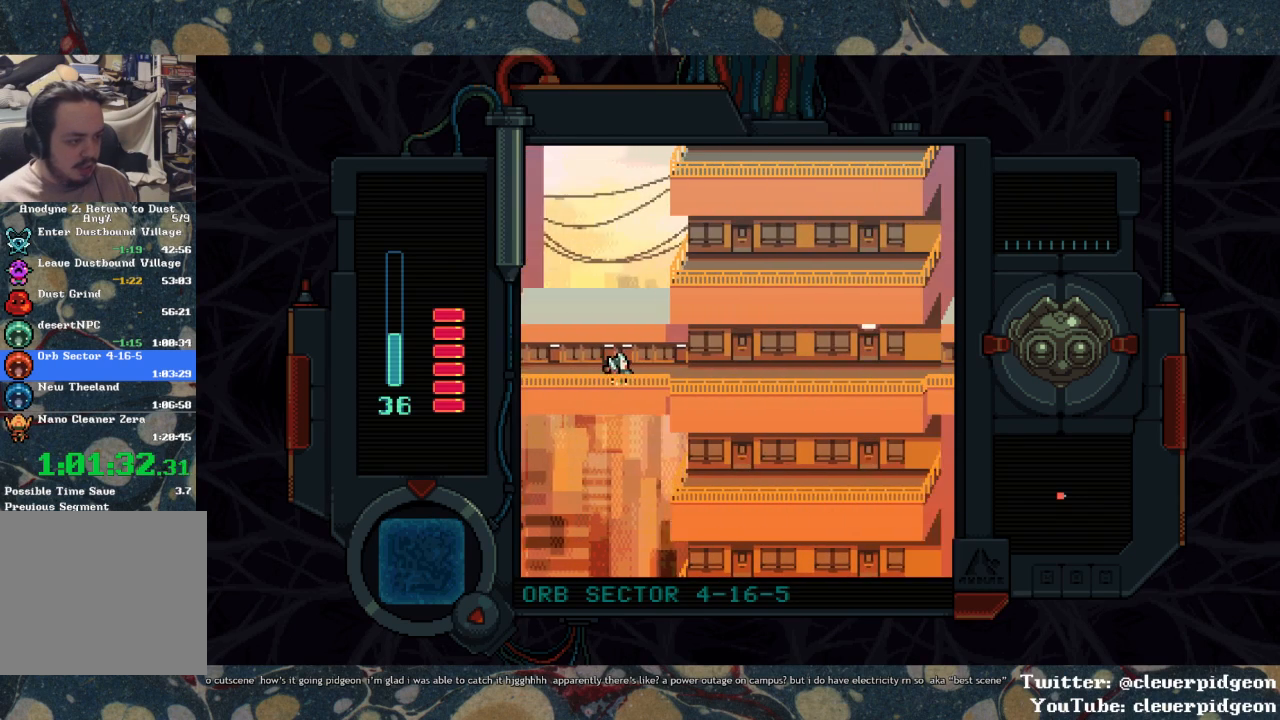
{"buttons": ["DPAD_RIGHT"], "left_stick": "center", "right_stick": "center", "events": []}
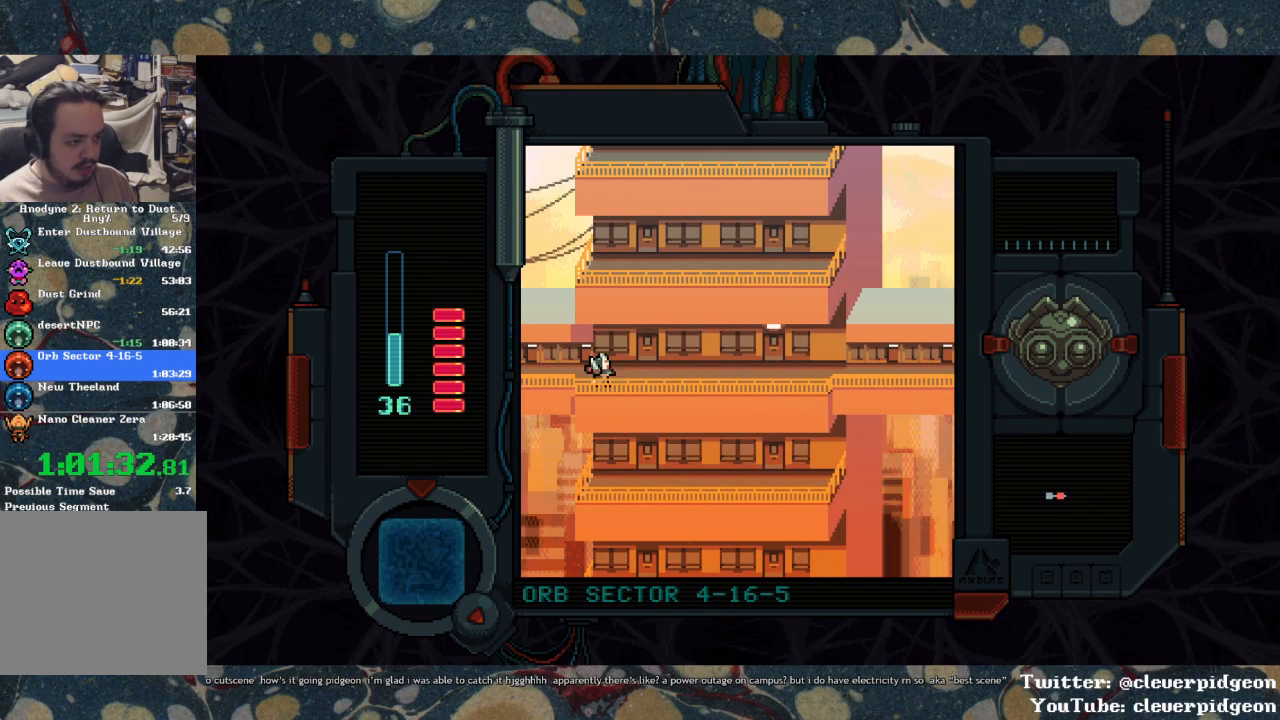
{"buttons": ["DPAD_RIGHT"], "left_stick": "center", "right_stick": "center", "events": []}
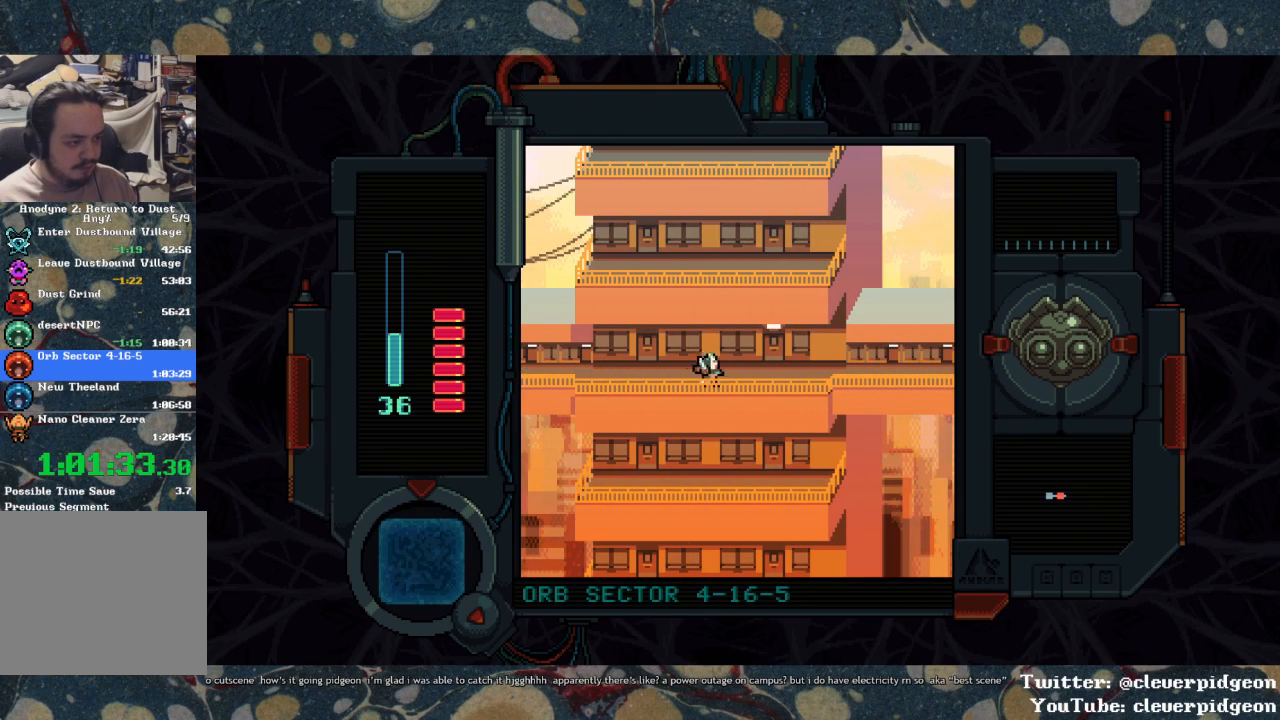
{"buttons": ["DPAD_RIGHT"], "left_stick": "center", "right_stick": "center", "events": []}
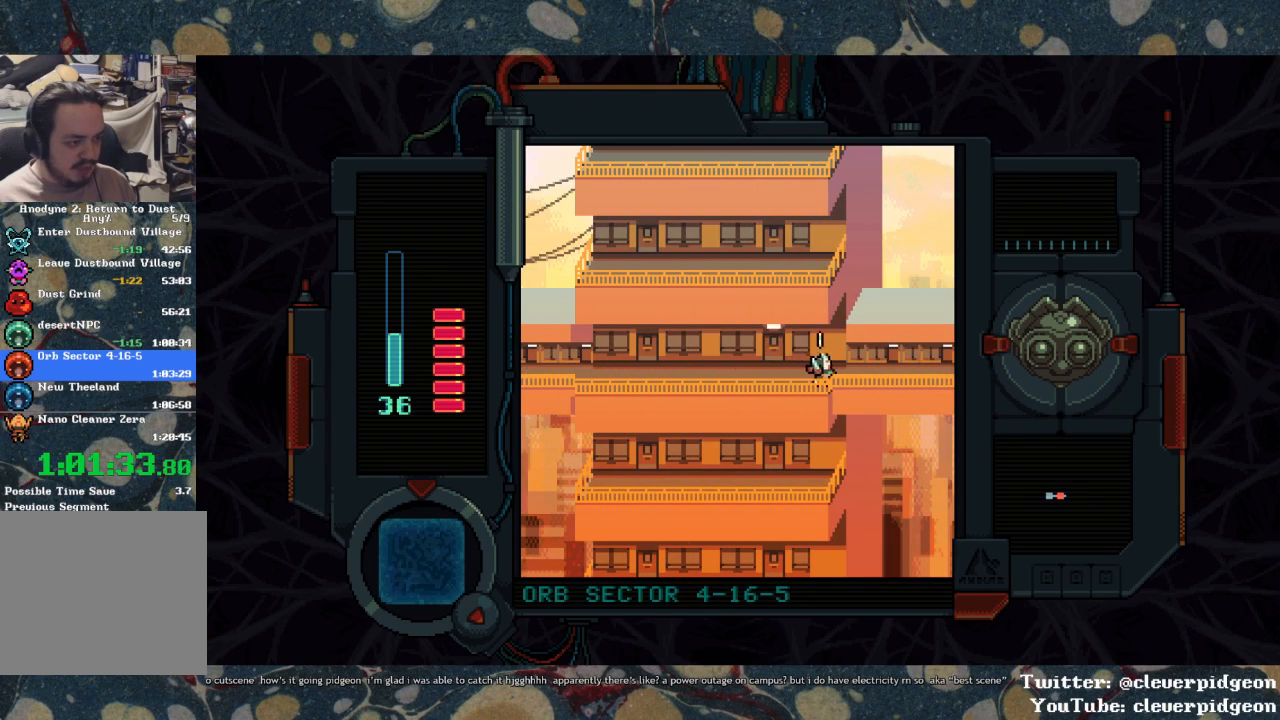
{"buttons": ["DPAD_RIGHT"], "left_stick": "center", "right_stick": "center", "events": []}
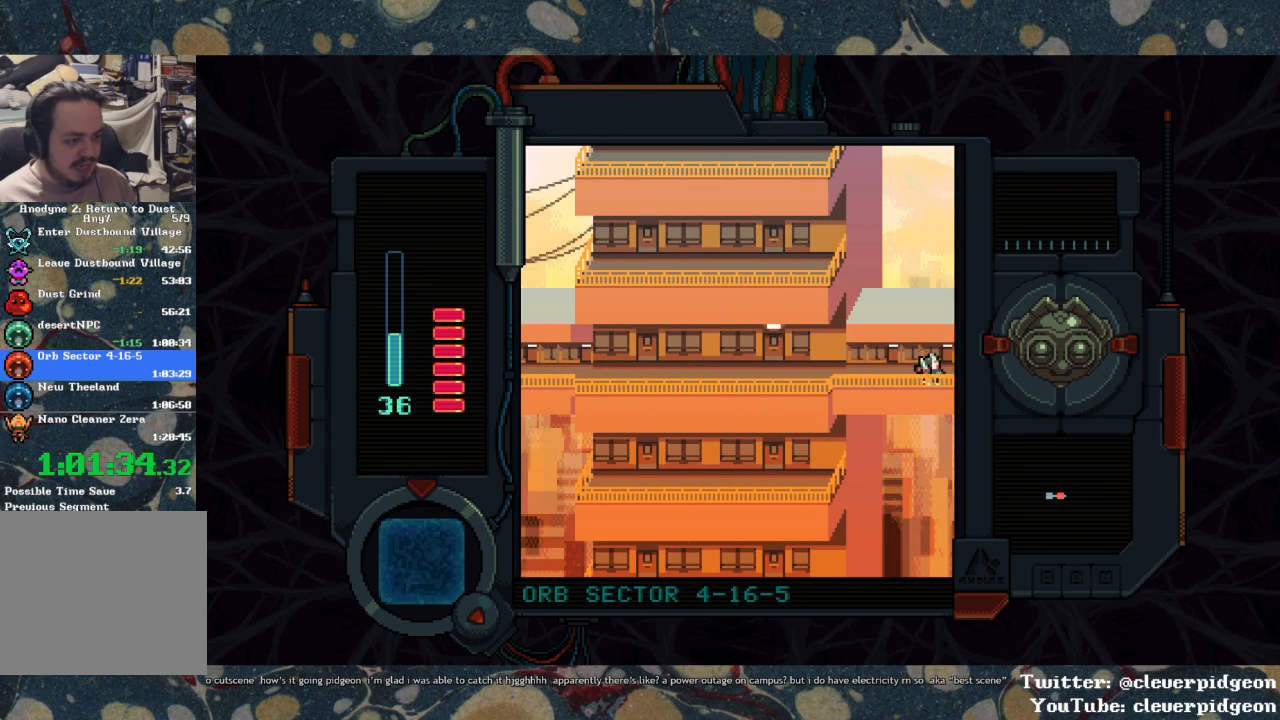
{"buttons": ["DPAD_RIGHT"], "left_stick": "center", "right_stick": "center", "events": []}
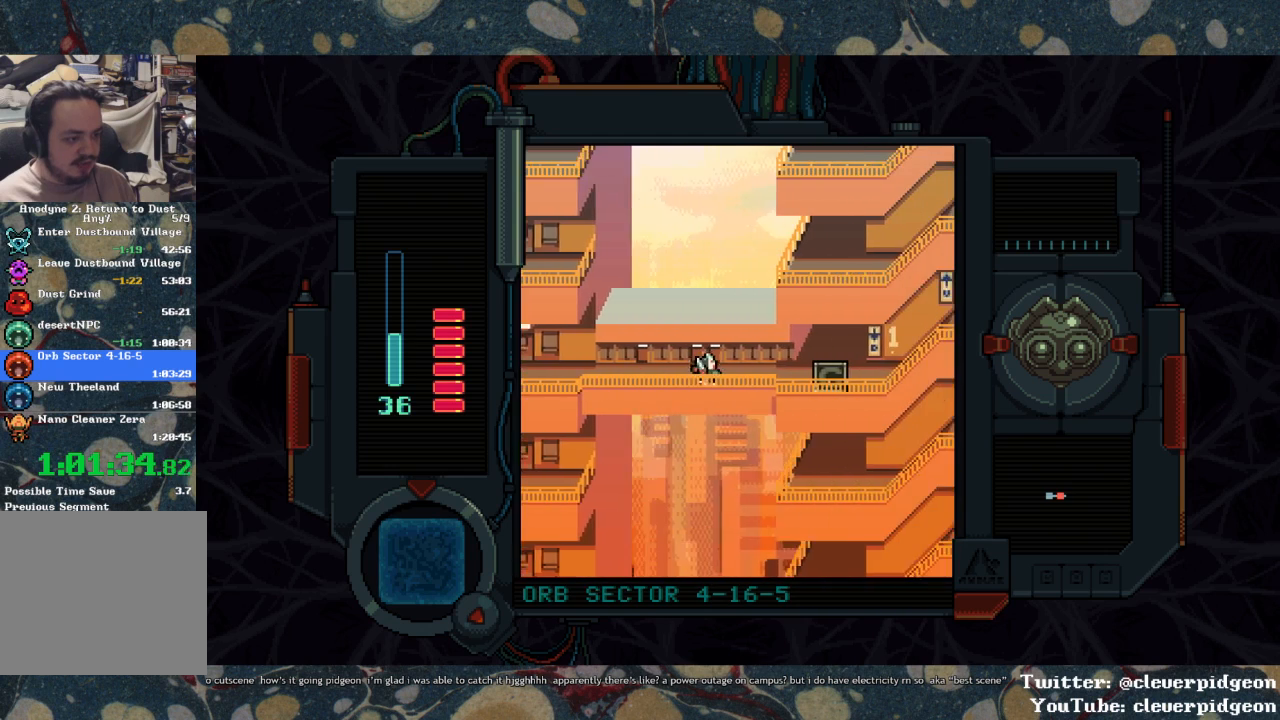
{"buttons": ["DPAD_RIGHT"], "left_stick": "center", "right_stick": "center", "events": []}
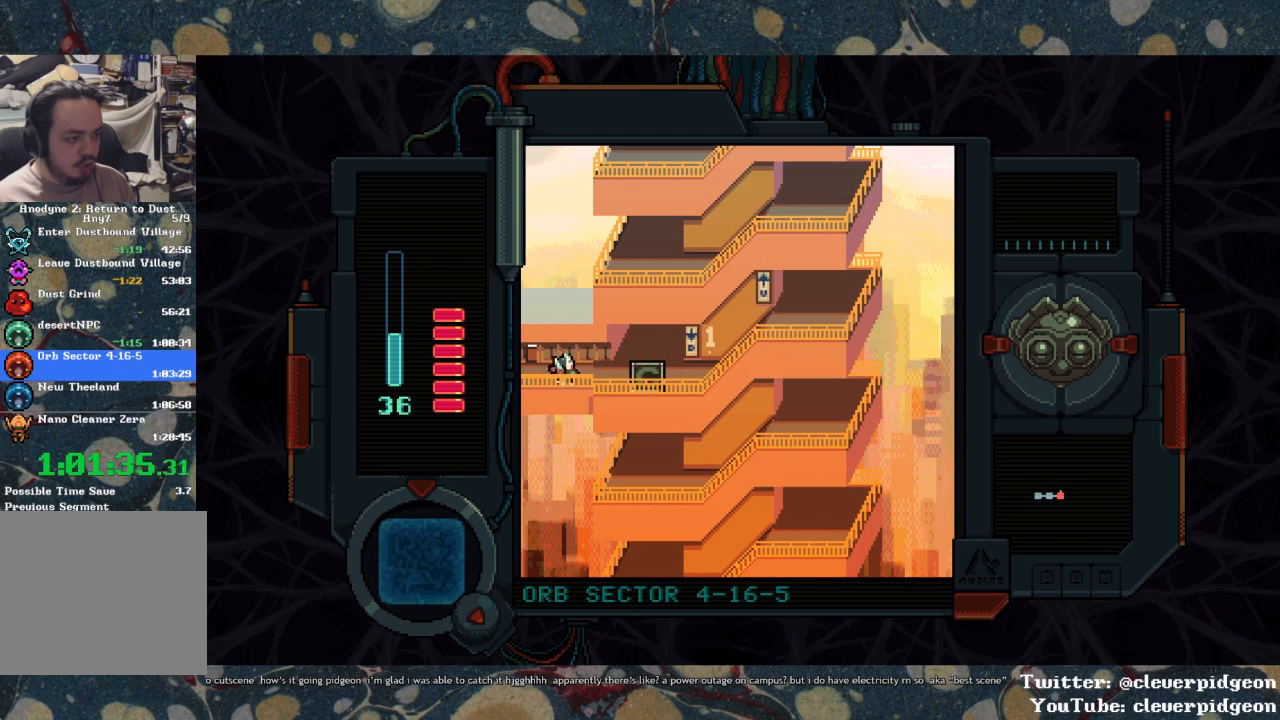
{"buttons": ["DPAD_RIGHT"], "left_stick": "center", "right_stick": "center", "events": []}
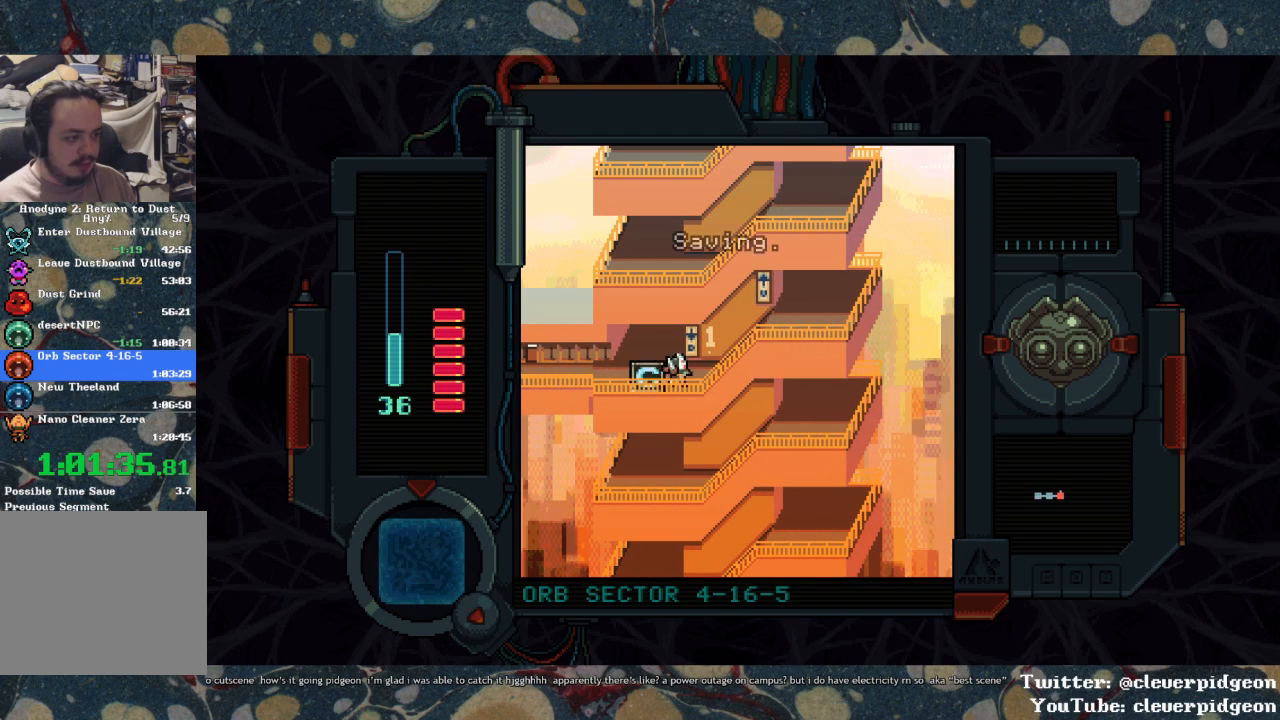
{"buttons": ["DPAD_RIGHT"], "left_stick": "center", "right_stick": "center", "events": [[117, "DPAD_UP", "down"], [500, "DPAD_UP", "up"]]}
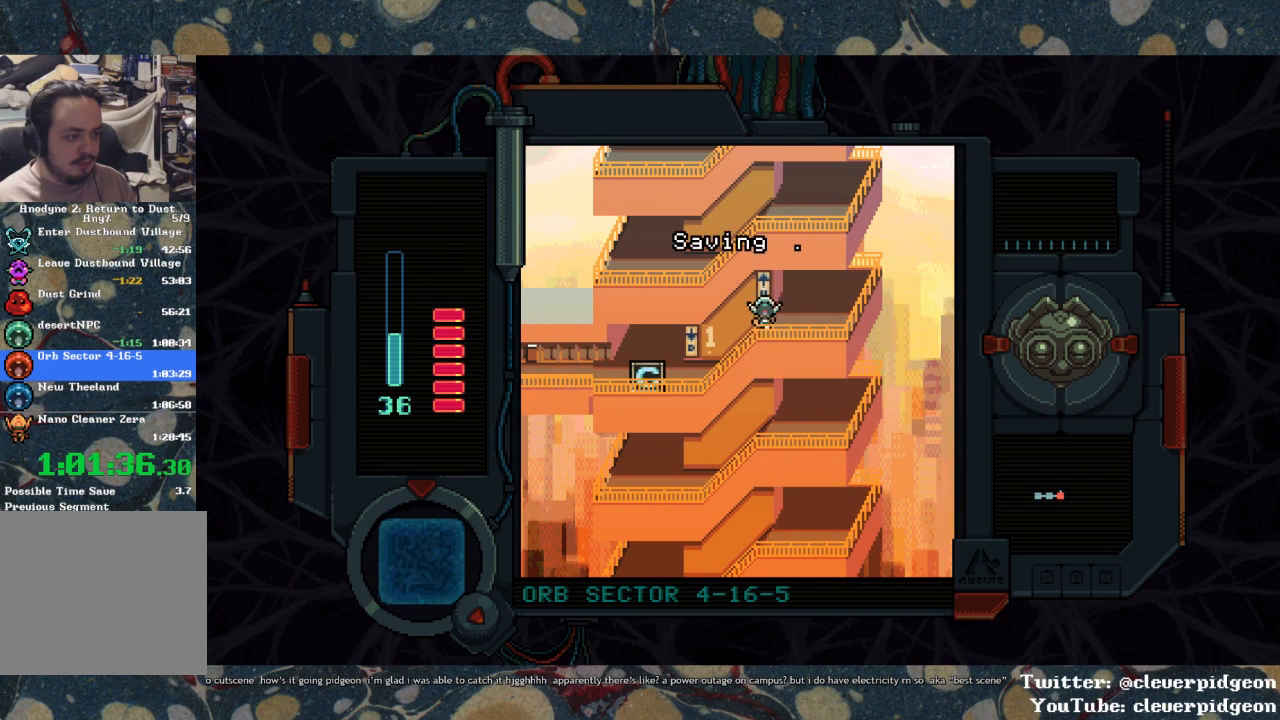
{"buttons": [], "left_stick": "center", "right_stick": "center", "events": [[133, "DPAD_UP", "down"], [167, "TRIANGLE", "down"], [267, "DPAD_RIGHT", "up"], [267, "TRIANGLE", "up"], [283, "DPAD_UP", "up"]]}
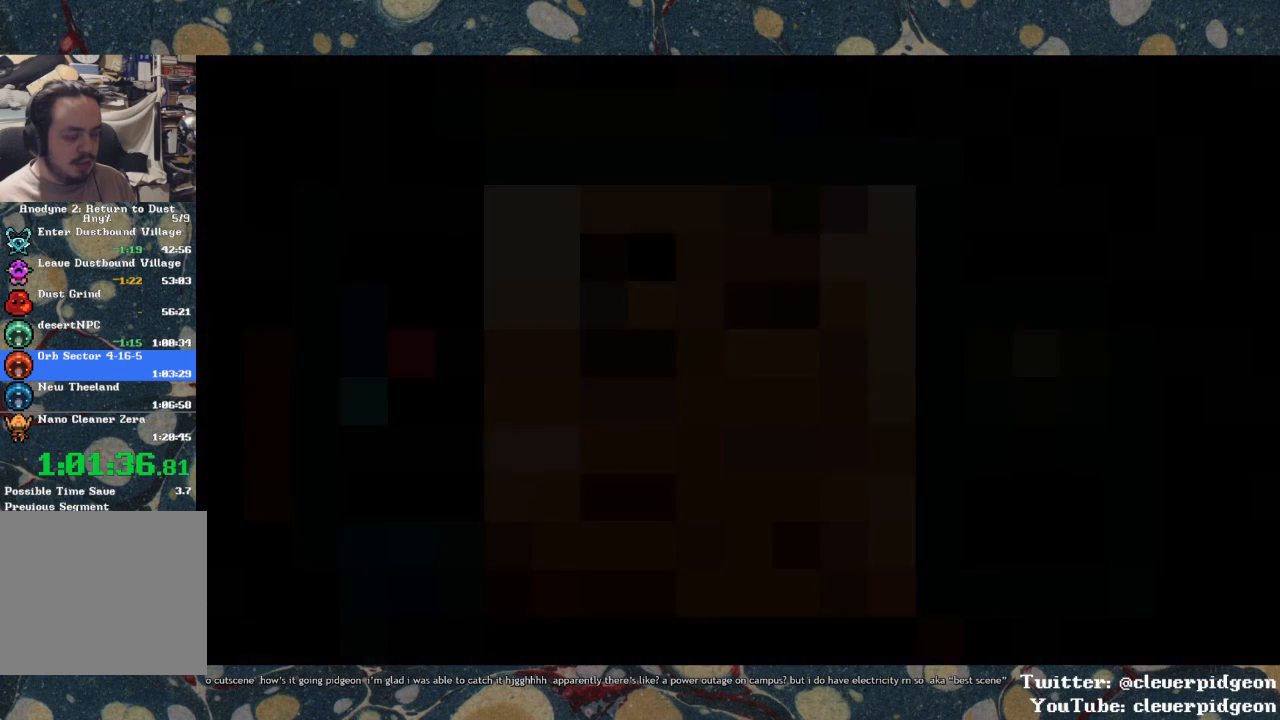
{"buttons": [], "left_stick": "center", "right_stick": "center", "events": []}
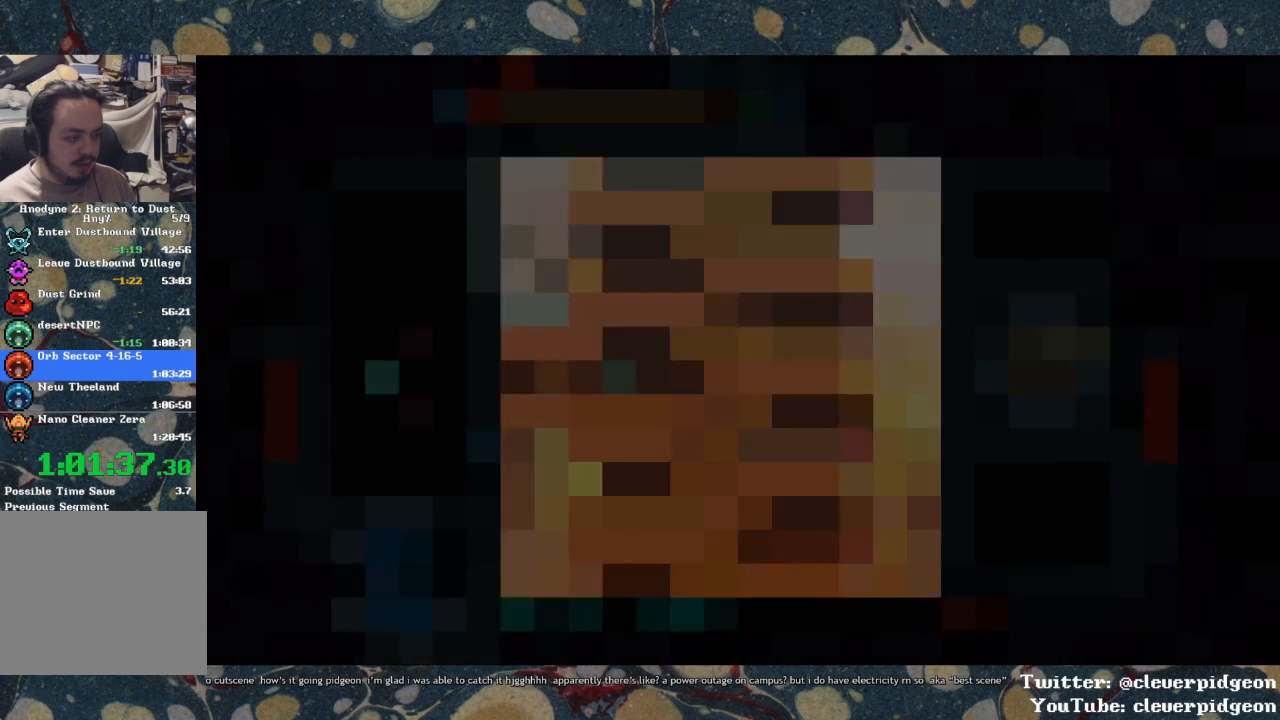
{"buttons": ["DPAD_LEFT"], "left_stick": "center", "right_stick": "center", "events": [[33, "DPAD_LEFT", "down"]]}
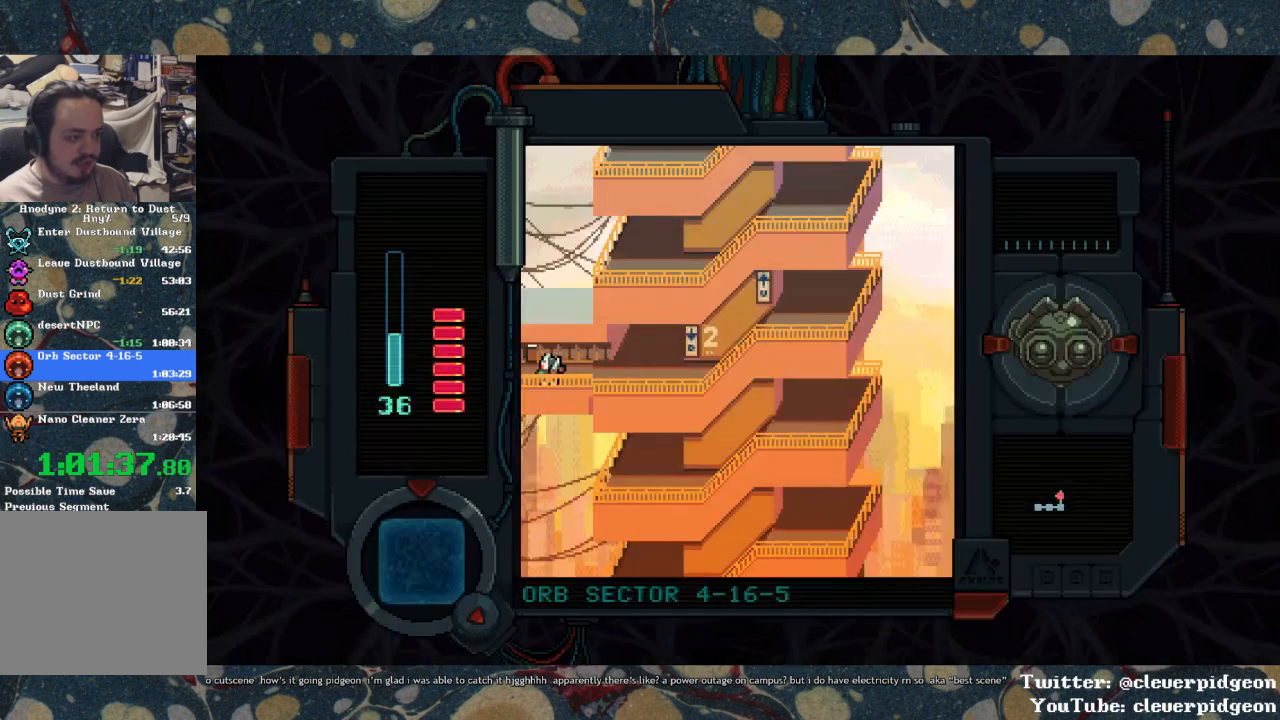
{"buttons": ["DPAD_LEFT"], "left_stick": "center", "right_stick": "center", "events": []}
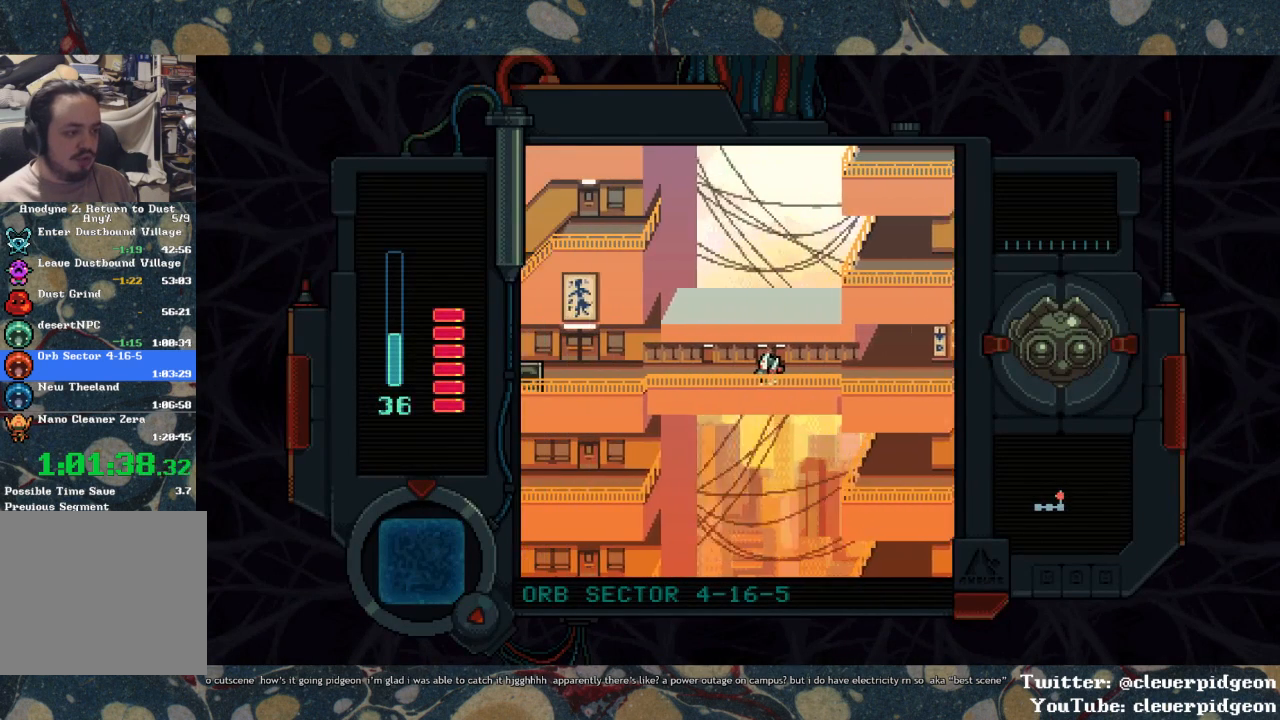
{"buttons": ["DPAD_LEFT"], "left_stick": "center", "right_stick": "center", "events": []}
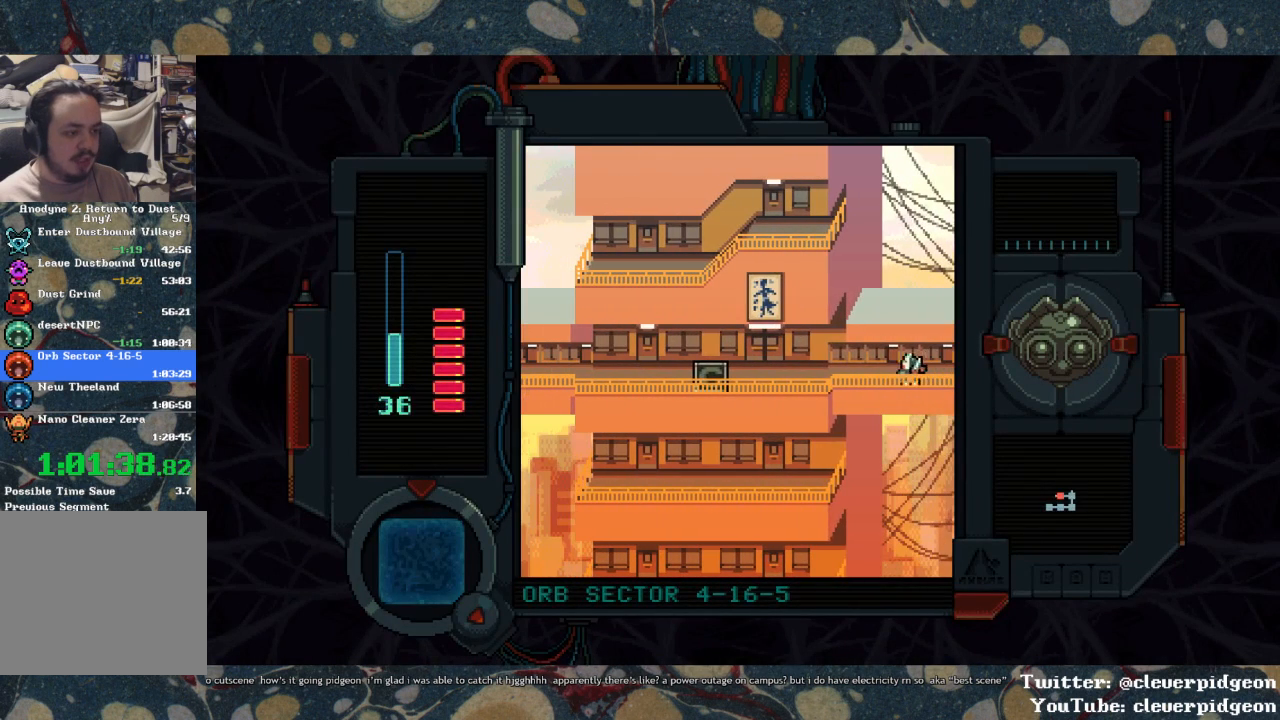
{"buttons": ["DPAD_LEFT"], "left_stick": "center", "right_stick": "center", "events": []}
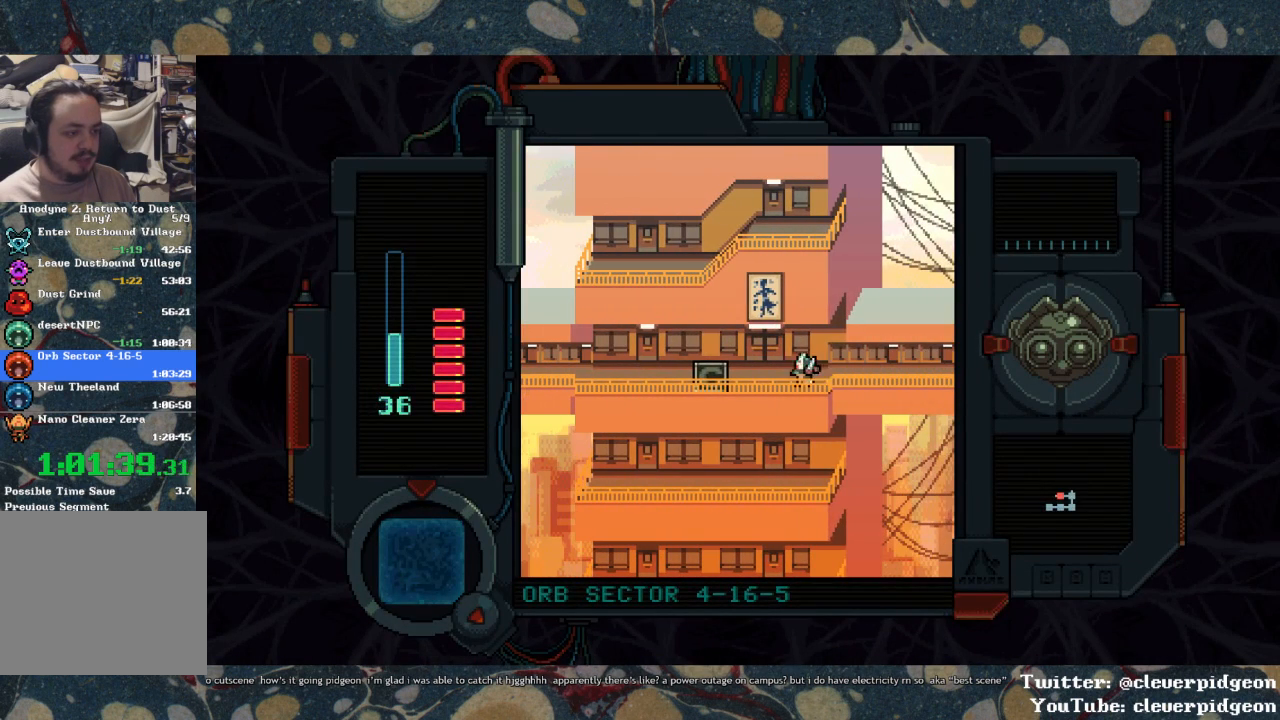
{"buttons": [], "left_stick": "center", "right_stick": "center", "events": [[67, "DPAD_UP", "down"], [133, "TRIANGLE", "down"], [250, "TRIANGLE", "up"], [267, "DPAD_LEFT", "up"], [283, "DPAD_UP", "up"]]}